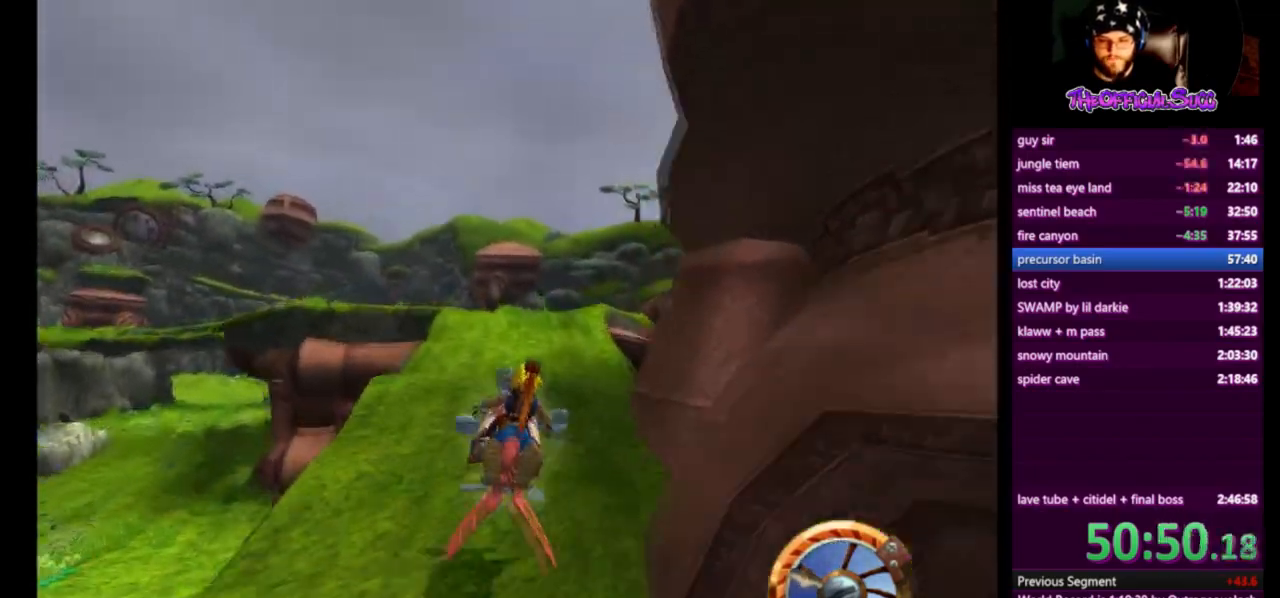
Gameplay with a controller (PlayStation layout); each line is a JSON object with the inputs held at the frame after it. "events" lists button and stick changes between this image and that frame as [ms after this image, input, new state], when the widget could be followed in between.
{"buttons": ["CROSS"], "left_stick": "center", "right_stick": "center", "events": [[208, "left_stick", "right"], [417, "left_stick", "center"]]}
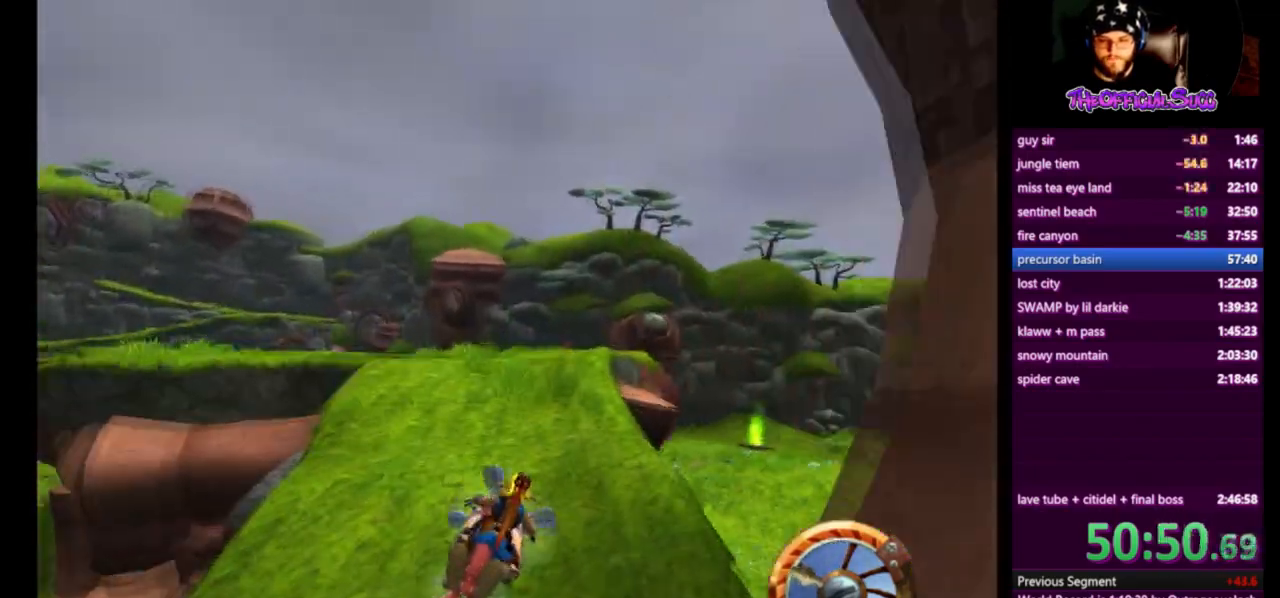
{"buttons": ["CROSS"], "left_stick": "left", "right_stick": "center", "events": [[459, "left_stick", "left"]]}
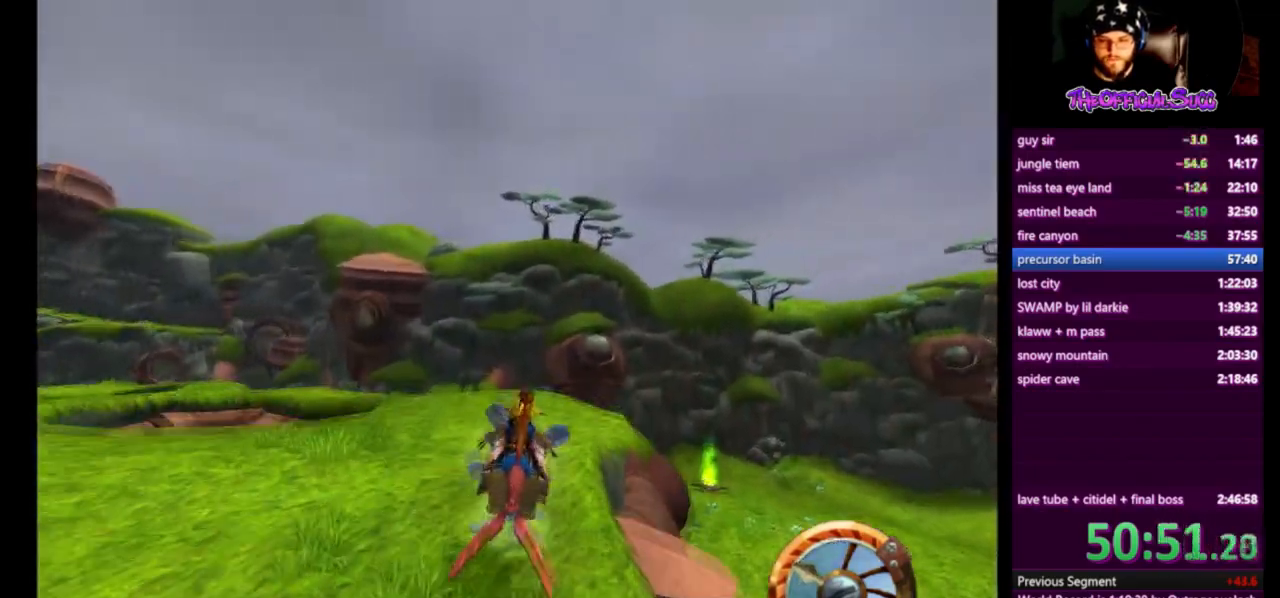
{"buttons": ["CROSS"], "left_stick": "left", "right_stick": "center", "events": [[250, "left_stick", "center"], [417, "left_stick", "left"]]}
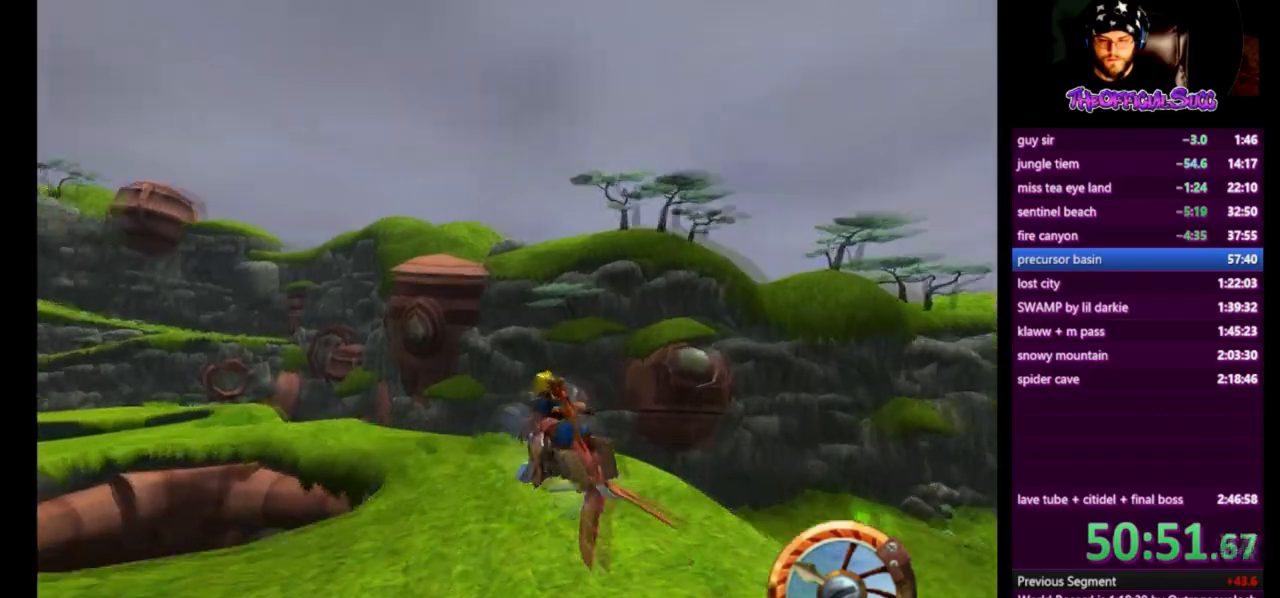
{"buttons": ["CROSS"], "left_stick": "center", "right_stick": "center", "events": [[376, "left_stick", "center"]]}
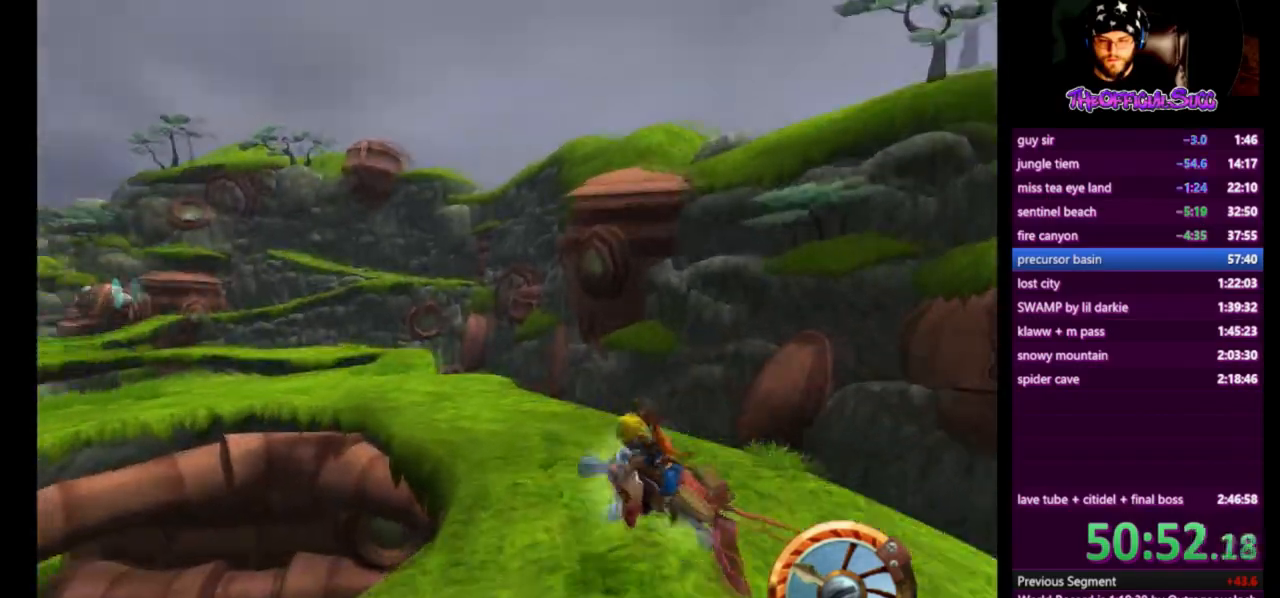
{"buttons": ["CROSS"], "left_stick": "center", "right_stick": "center", "events": []}
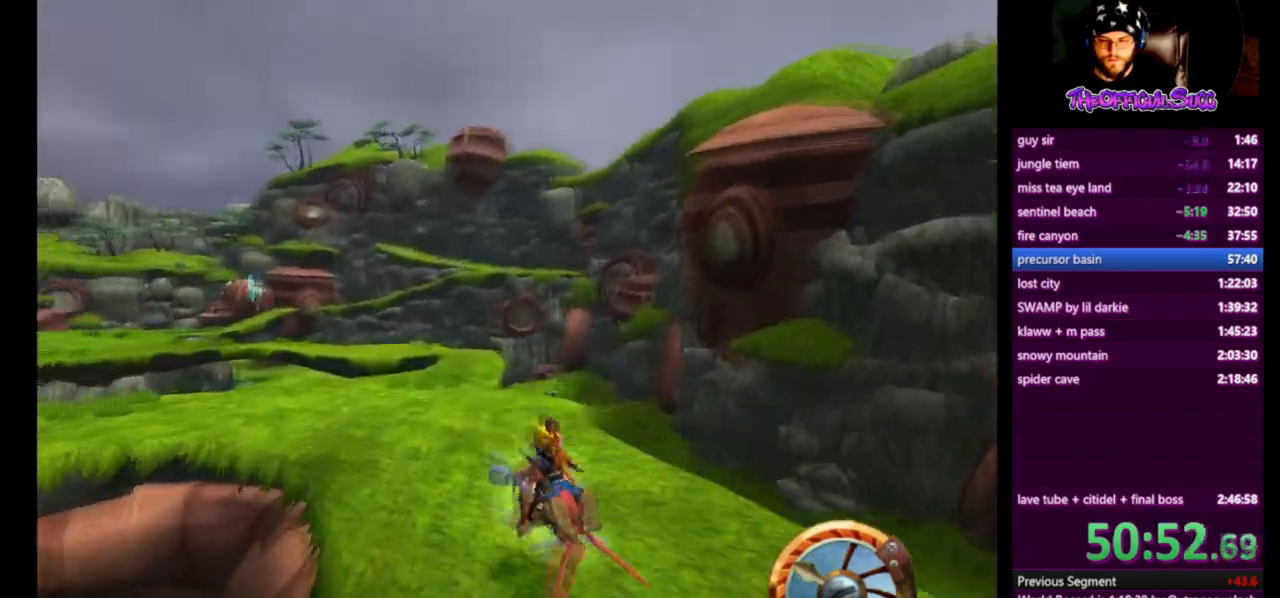
{"buttons": ["CROSS"], "left_stick": "center", "right_stick": "center", "events": []}
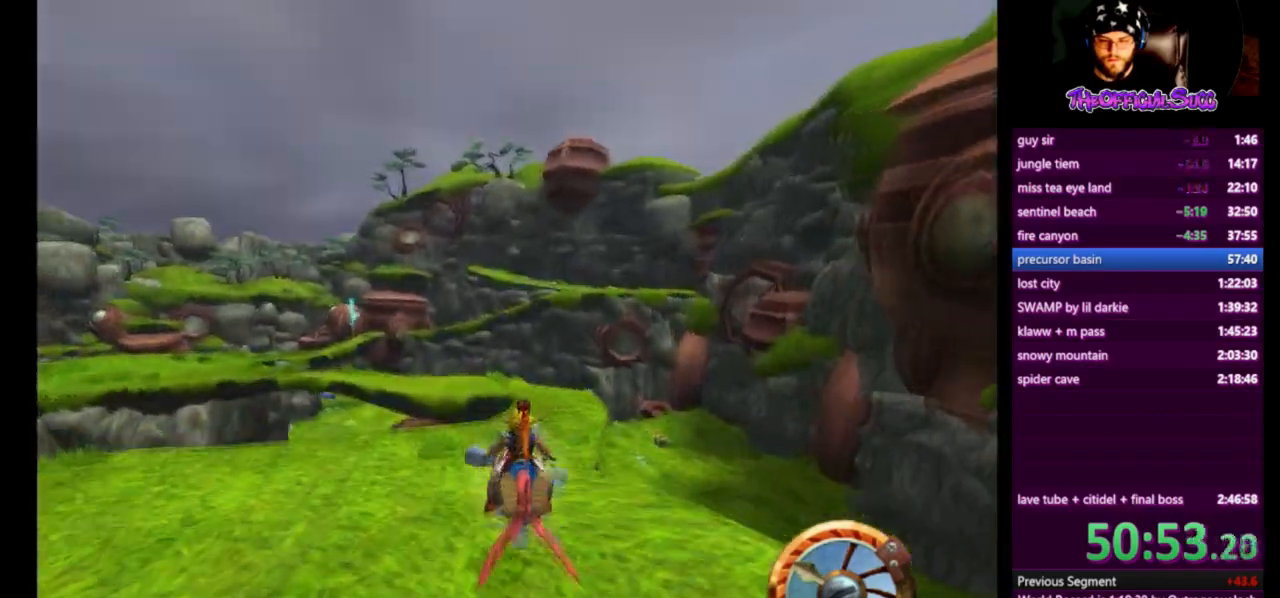
{"buttons": ["CROSS"], "left_stick": "left", "right_stick": "center", "events": [[208, "left_stick", "left"]]}
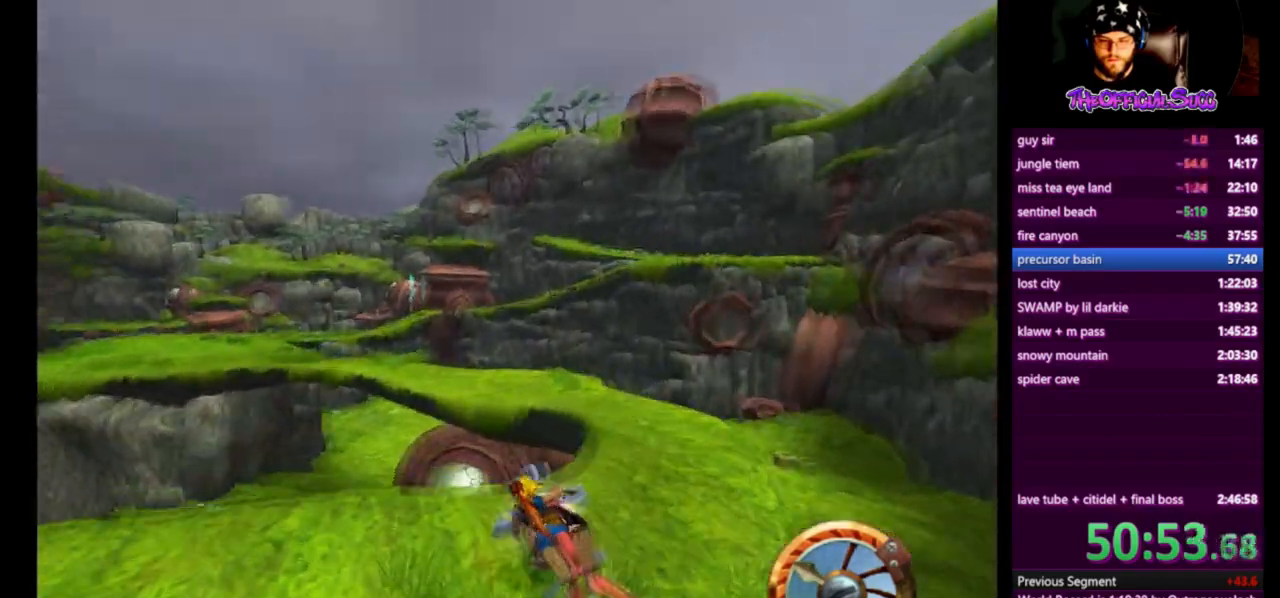
{"buttons": ["CROSS"], "left_stick": "left", "right_stick": "center", "events": [[42, "left_stick", "center"], [292, "left_stick", "left"]]}
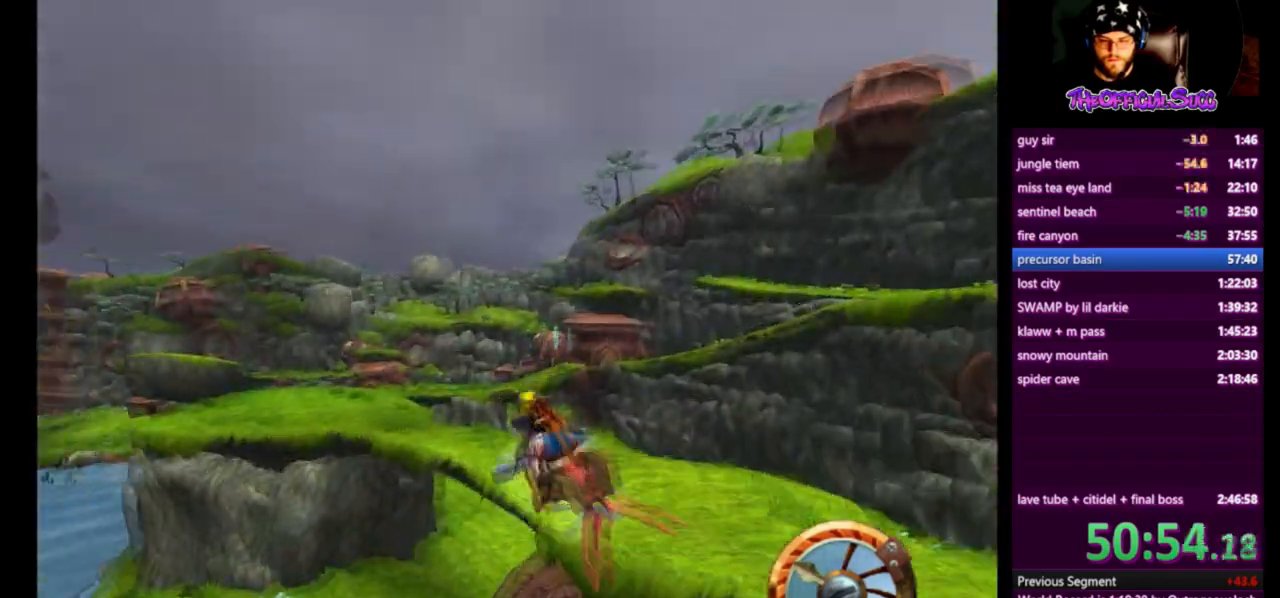
{"buttons": ["CROSS"], "left_stick": "left", "right_stick": "center", "events": [[167, "left_stick", "center"], [500, "left_stick", "left"]]}
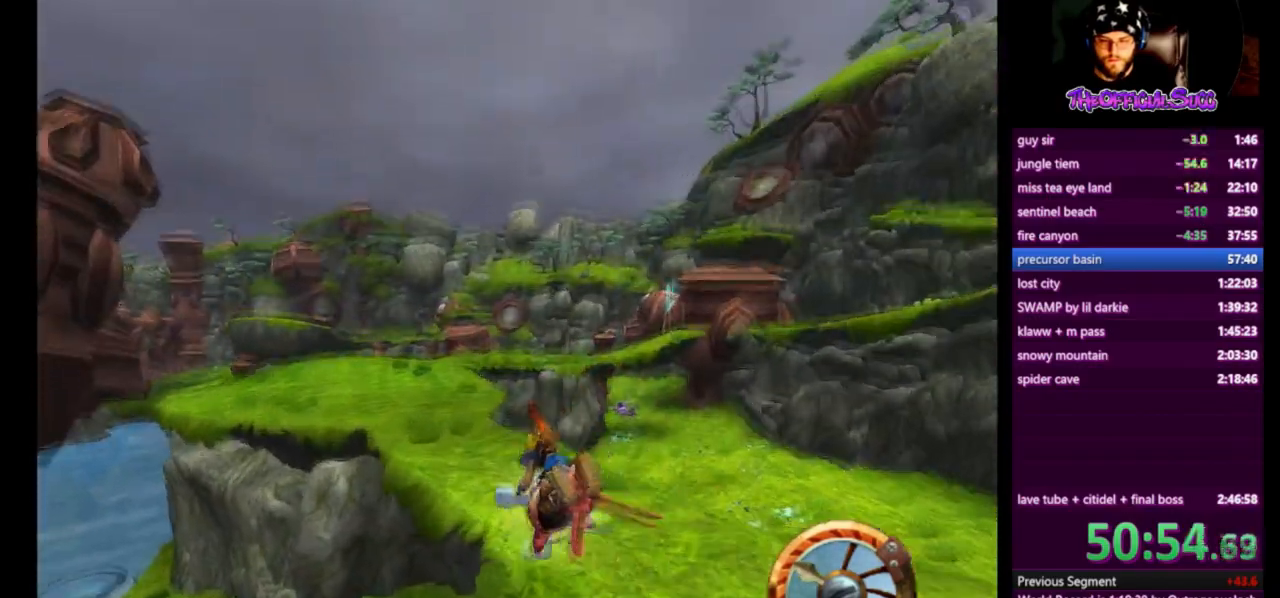
{"buttons": ["CROSS"], "left_stick": "right", "right_stick": "center", "events": [[167, "left_stick", "center"], [376, "left_stick", "right"]]}
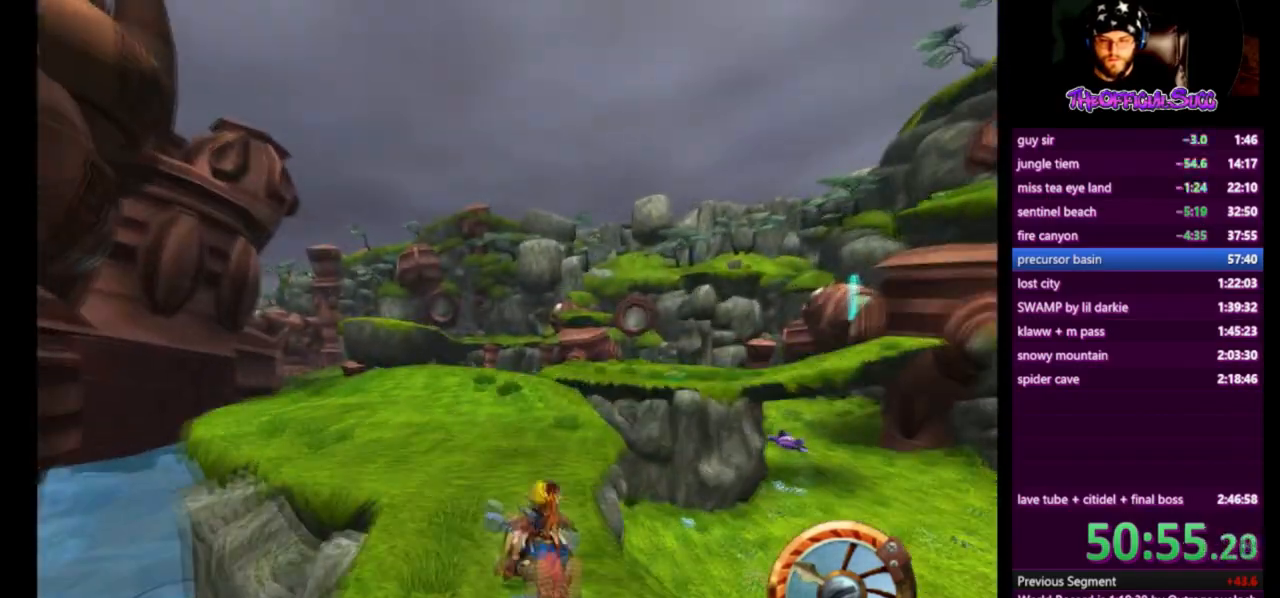
{"buttons": ["CROSS"], "left_stick": "right", "right_stick": "center", "events": []}
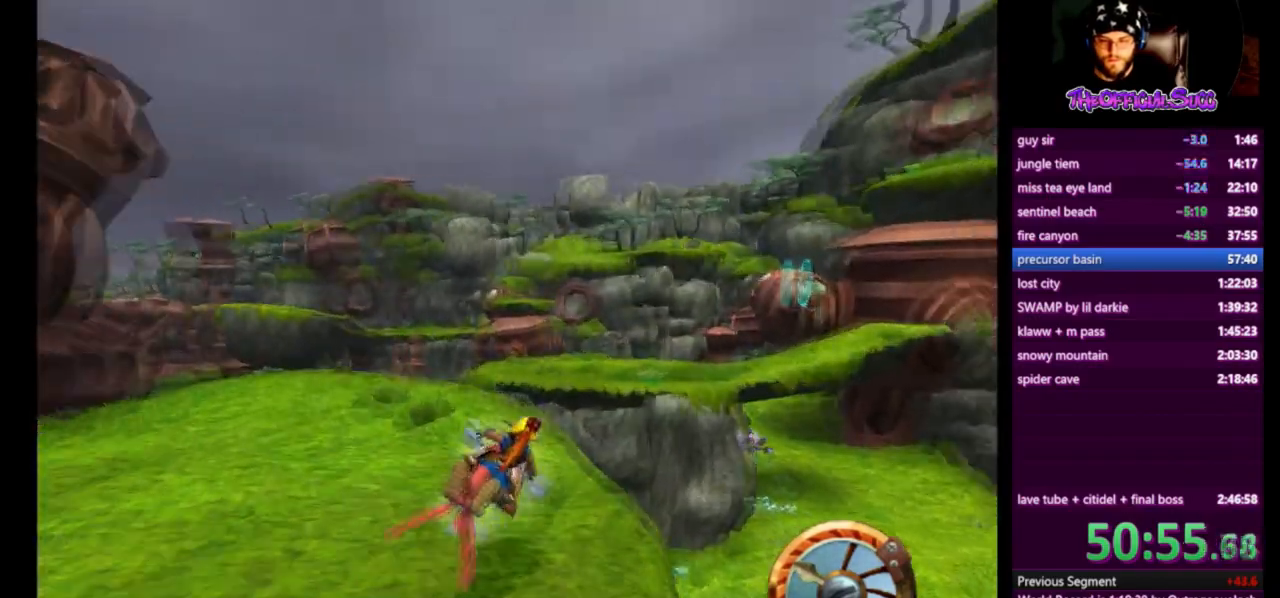
{"buttons": ["CROSS"], "left_stick": "right", "right_stick": "center", "events": []}
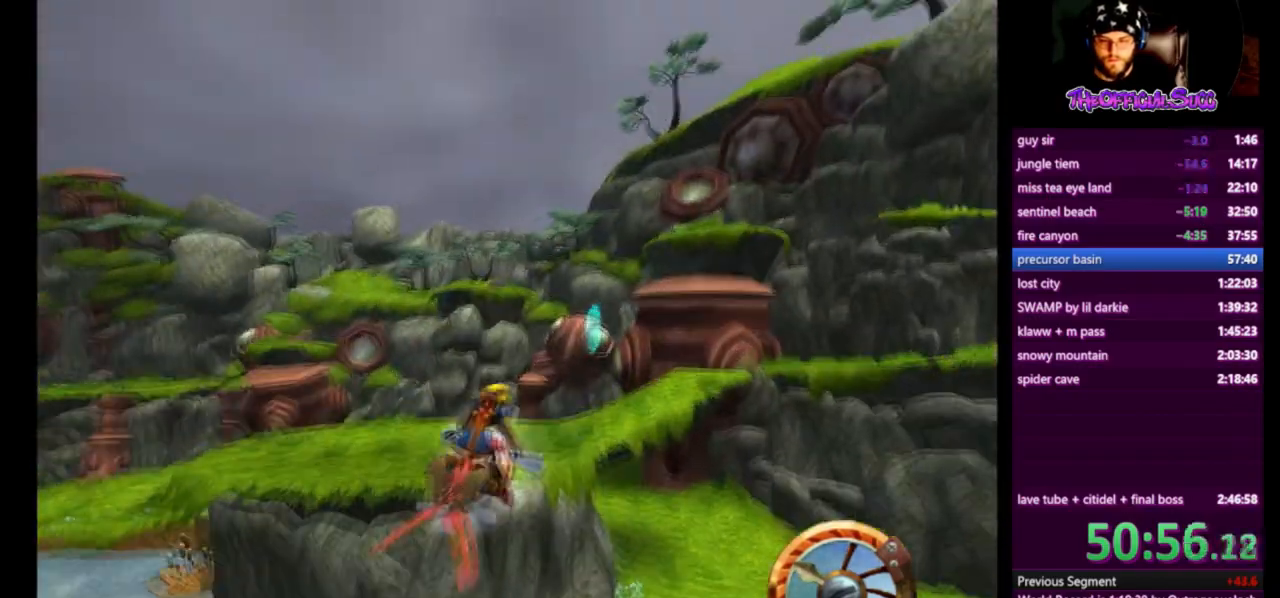
{"buttons": ["CROSS"], "left_stick": "right", "right_stick": "center", "events": []}
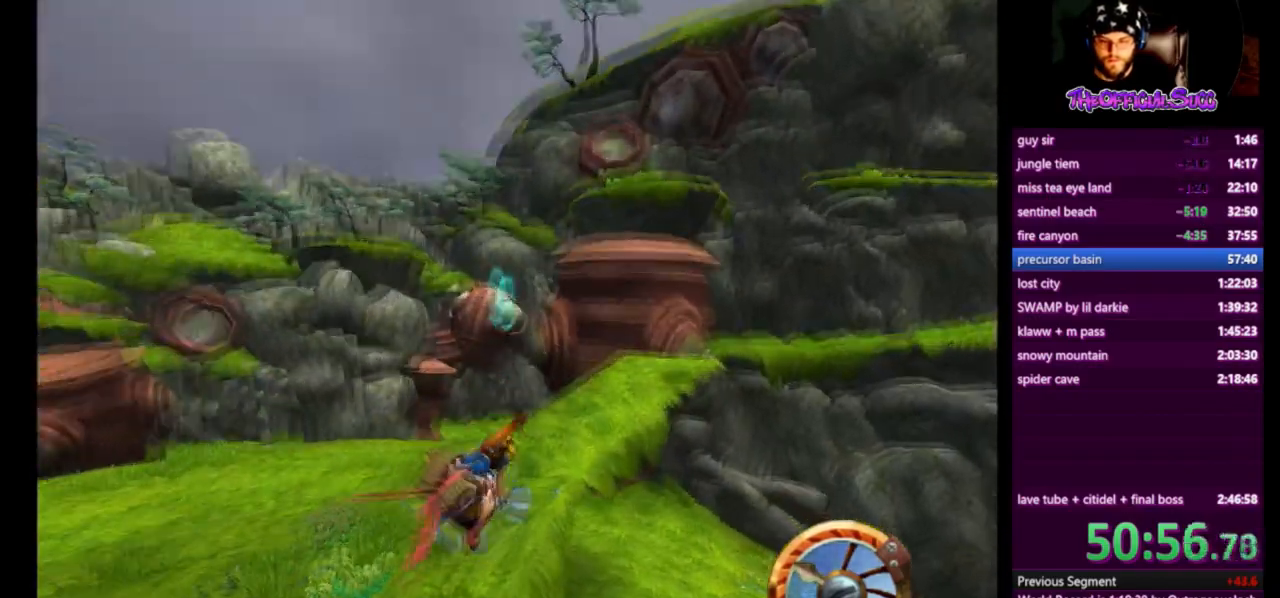
{"buttons": ["CROSS"], "left_stick": "right", "right_stick": "center", "events": []}
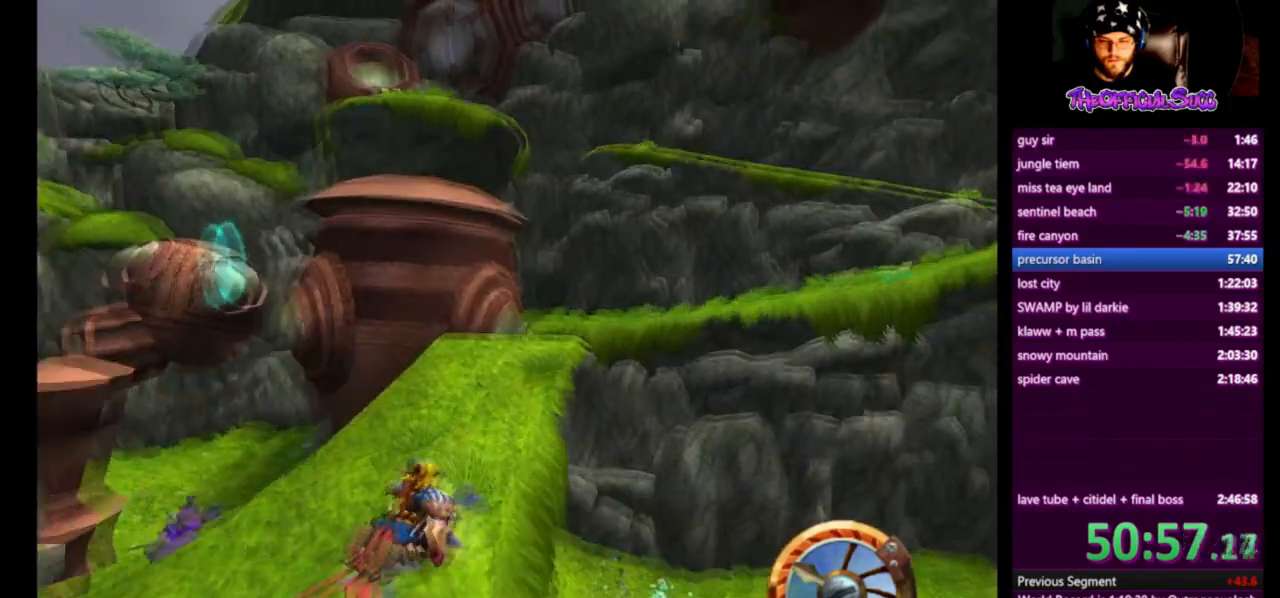
{"buttons": ["CROSS"], "left_stick": "left", "right_stick": "center", "events": [[292, "left_stick", "left"]]}
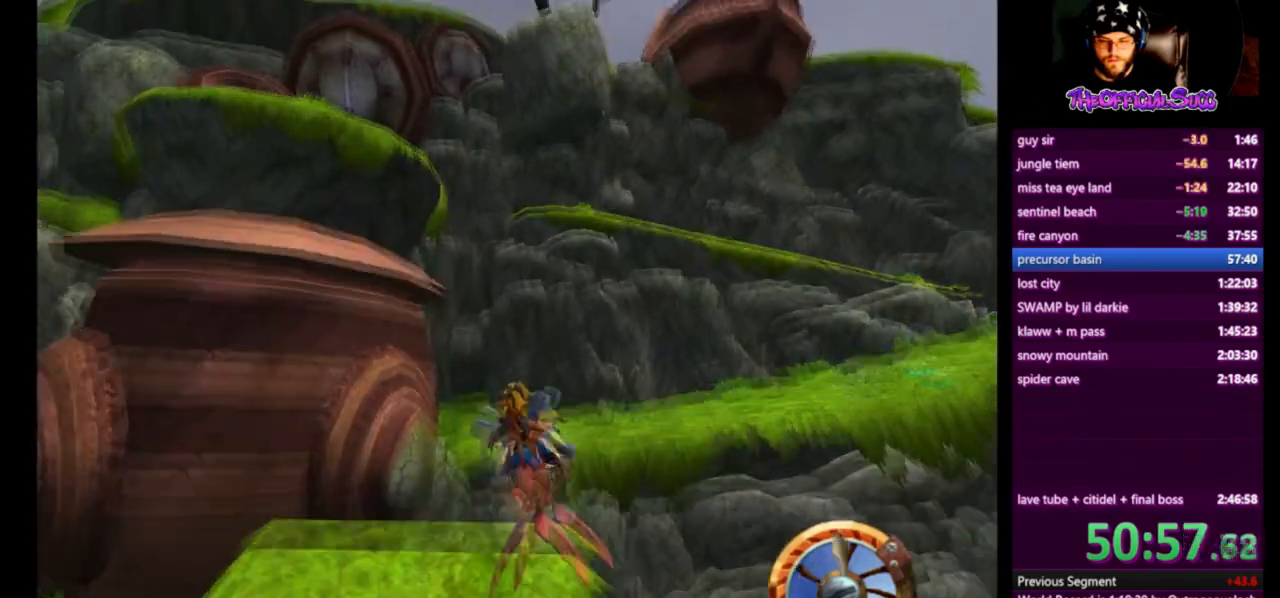
{"buttons": ["CROSS"], "left_stick": "left", "right_stick": "center", "events": []}
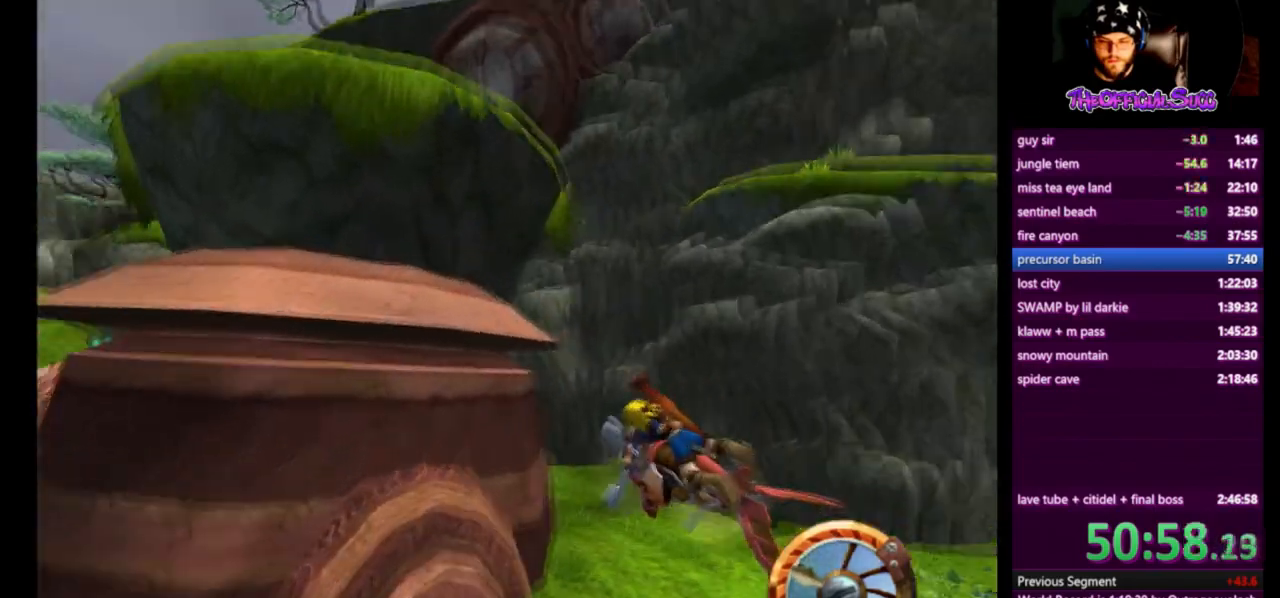
{"buttons": ["CROSS"], "left_stick": "left", "right_stick": "center", "events": []}
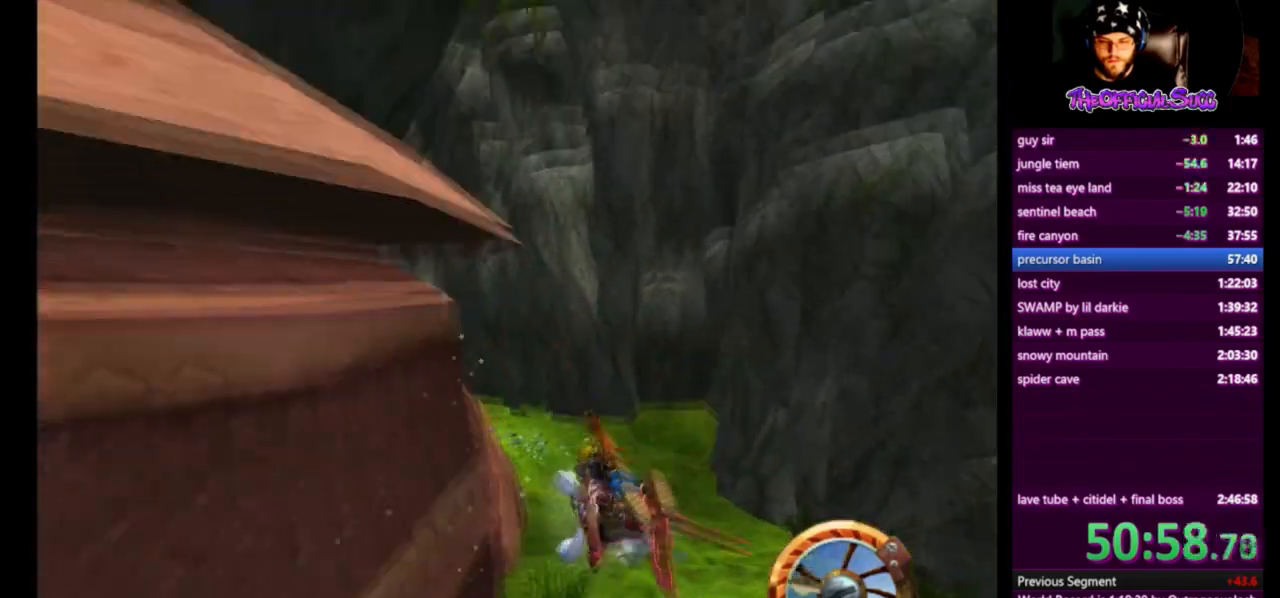
{"buttons": ["CROSS"], "left_stick": "center", "right_stick": "center", "events": [[209, "CROSS", "up"], [376, "left_stick", "center"], [417, "CROSS", "down"]]}
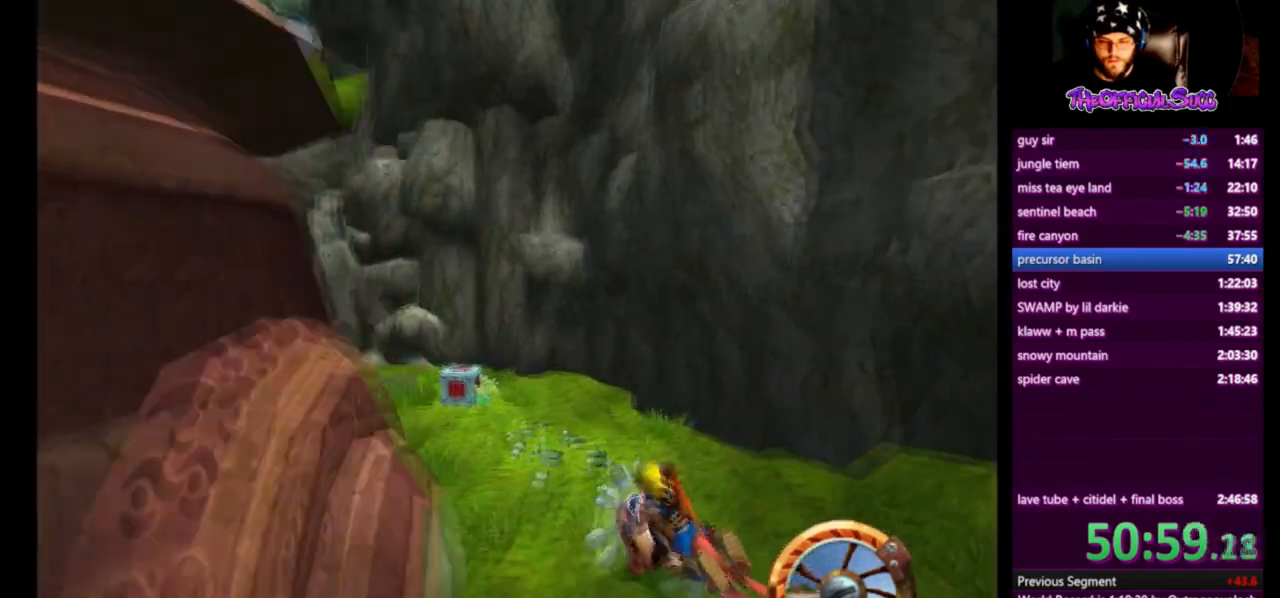
{"buttons": [], "left_stick": "left", "right_stick": "center", "events": [[125, "left_stick", "left"], [417, "CROSS", "up"]]}
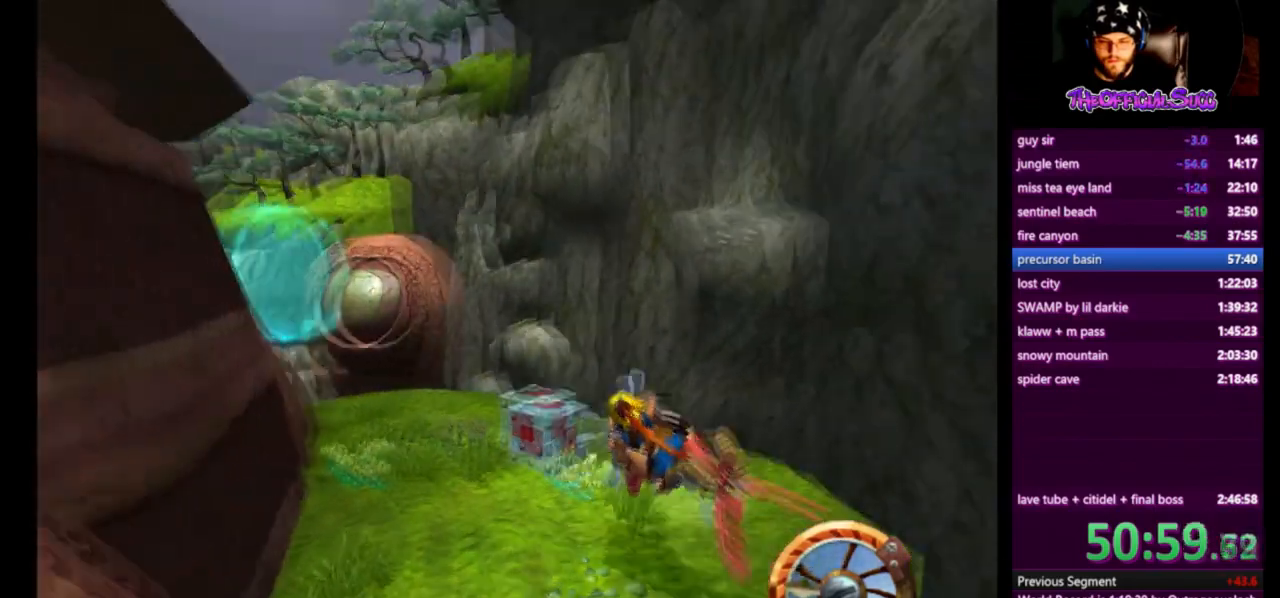
{"buttons": [], "left_stick": "center", "right_stick": "center", "events": [[292, "left_stick", "center"]]}